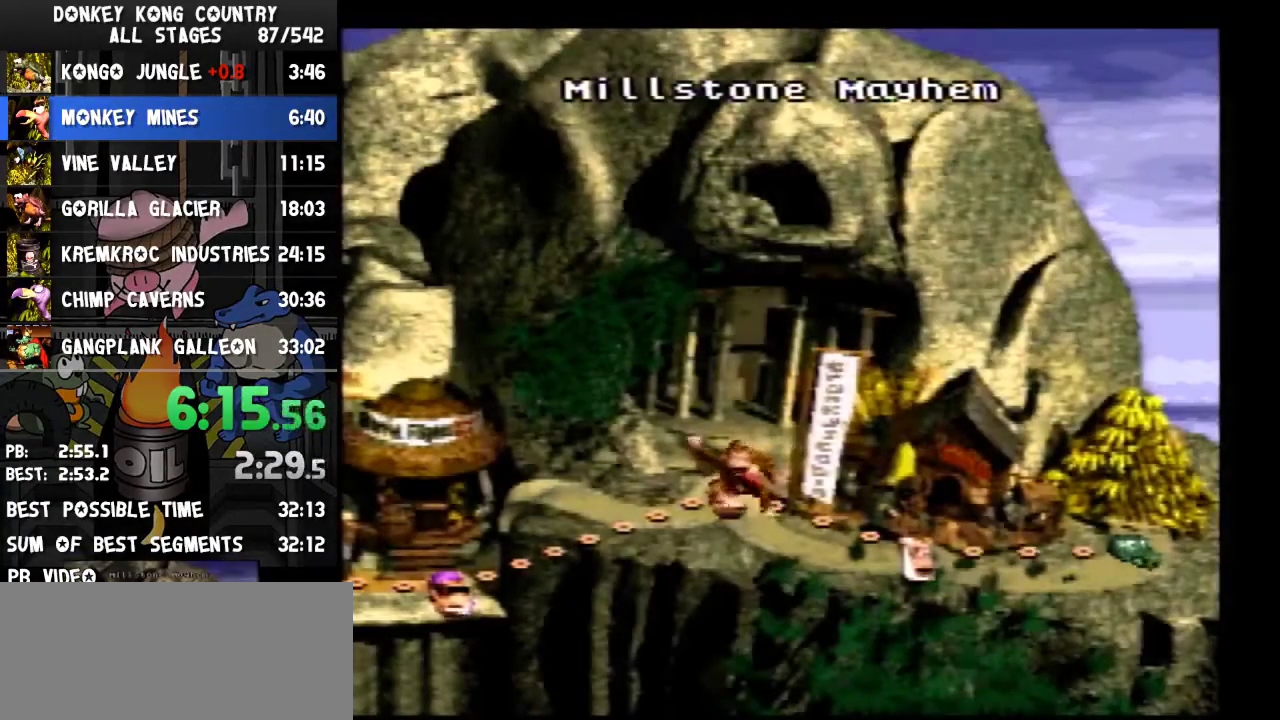
Gameplay with a controller (Nintendo layout); each line is a JSON object with the inputs held at the frame after it. "events" lists button and stick changes between this image and that frame as [ms after this image, input, new state], when the widget could be followed in between. Not read: L3 R3.
{"buttons": ["B"]}
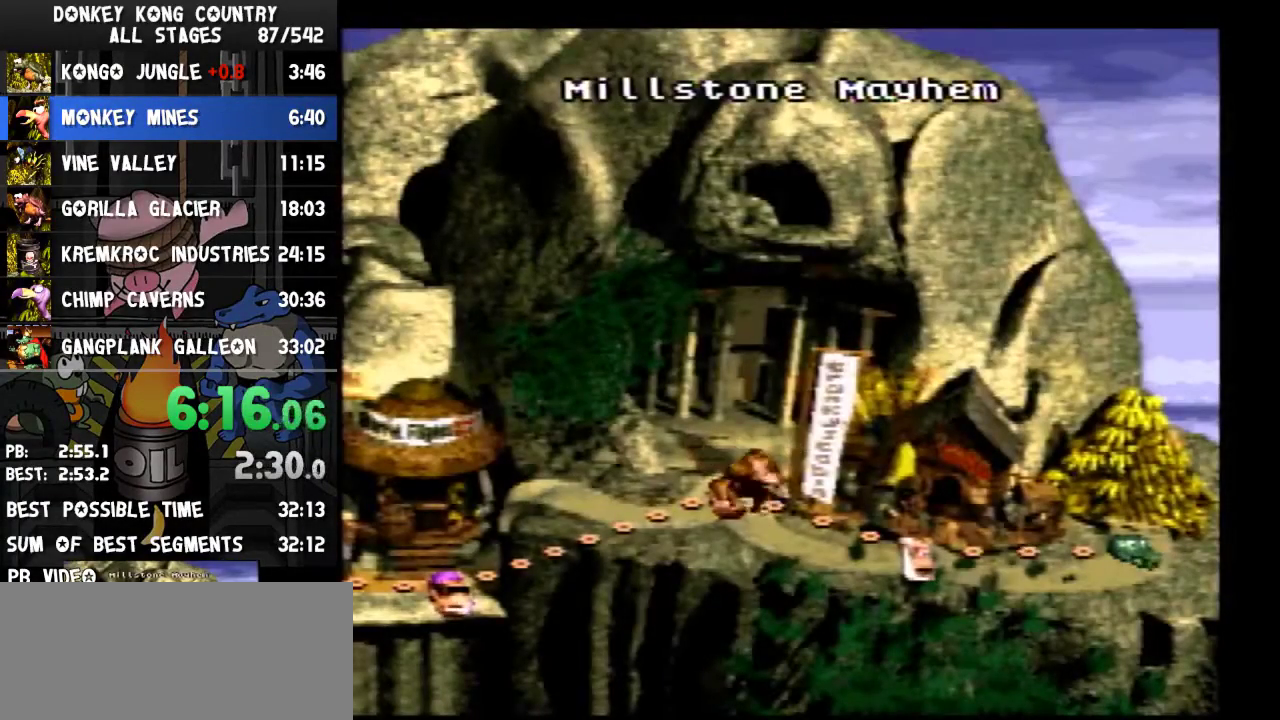
{"buttons": [], "events": [[33, "A", "down"], [33, "B", "up"], [100, "A", "up"], [100, "B", "down"], [167, "B", "up"], [200, "A", "down"], [267, "A", "up"], [333, "B", "down"], [367, "B", "up"], [400, "A", "down"], [433, "A", "up"]]}
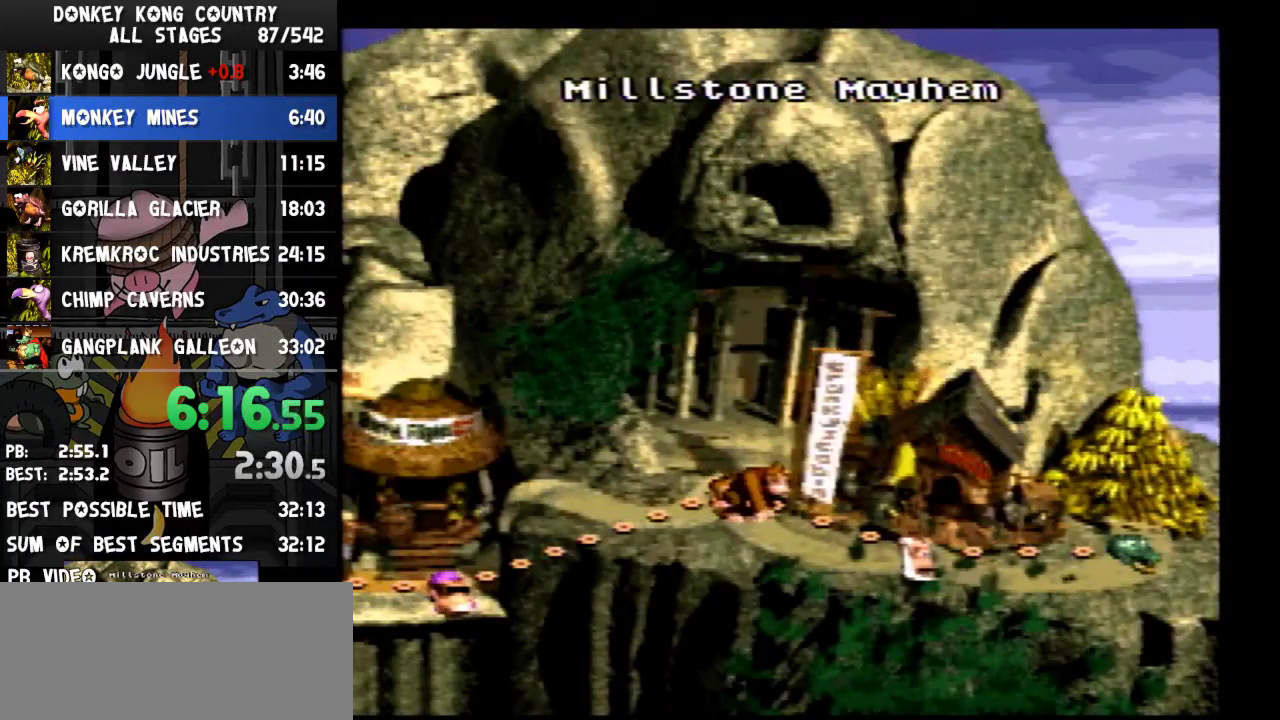
{"buttons": ["DPAD_RIGHT"], "events": [[300, "DPAD_RIGHT", "down"]]}
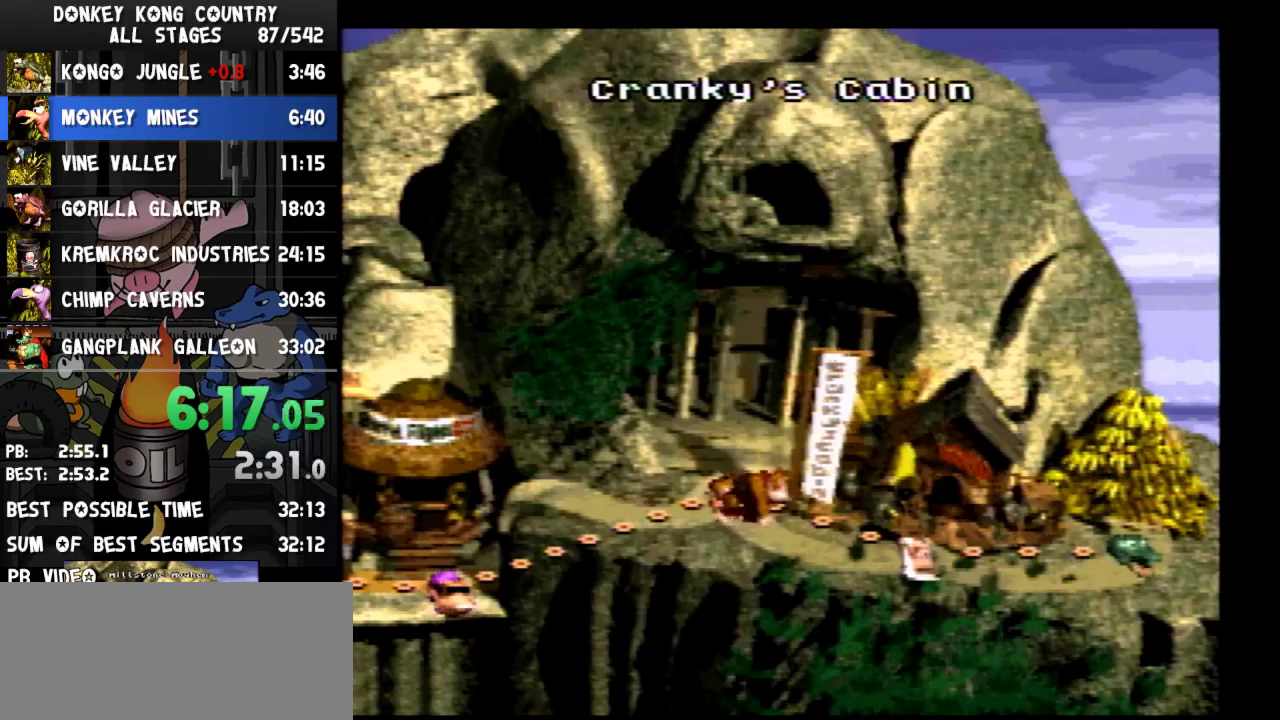
{"buttons": ["DPAD_RIGHT"]}
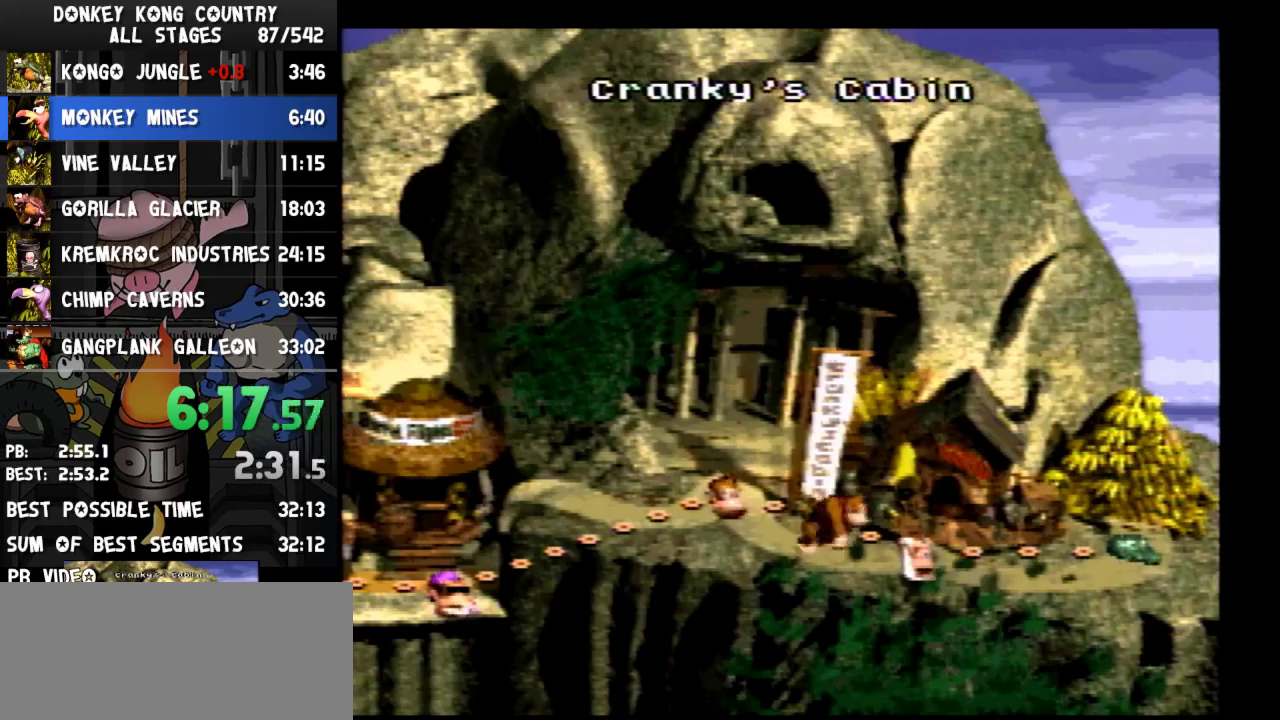
{"buttons": ["DPAD_RIGHT"]}
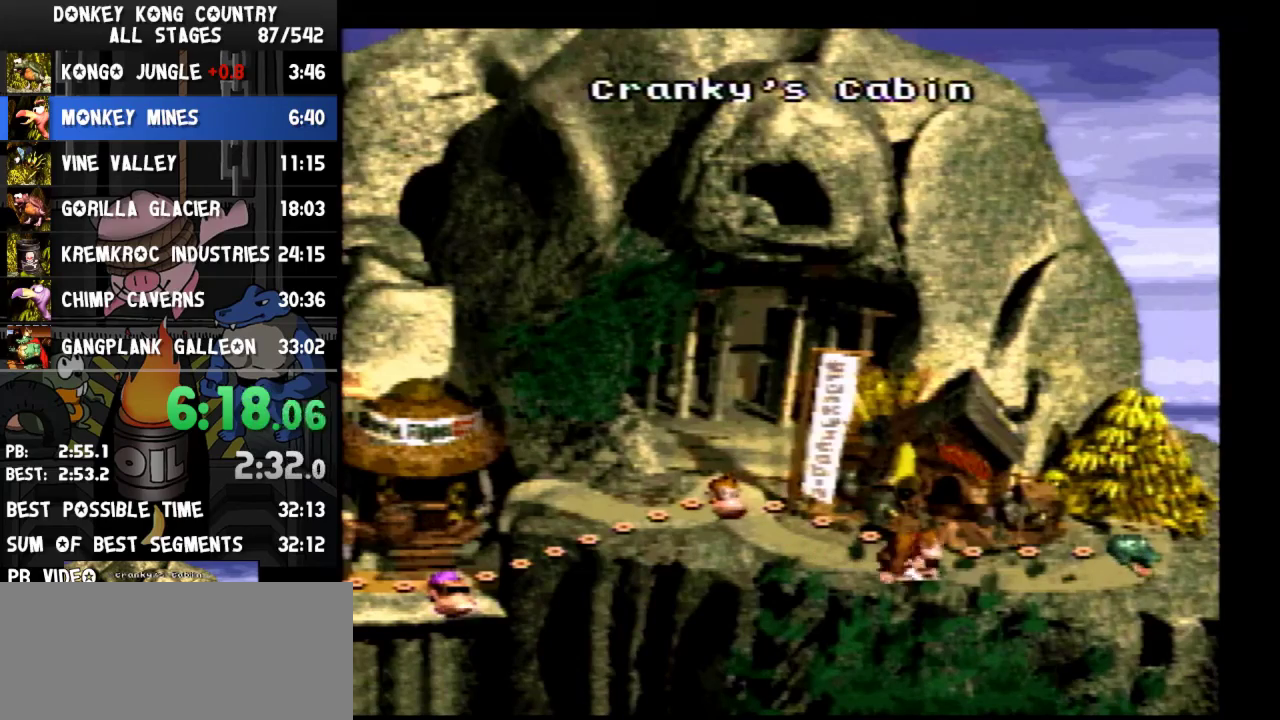
{"buttons": [], "events": [[500, "DPAD_RIGHT", "up"]]}
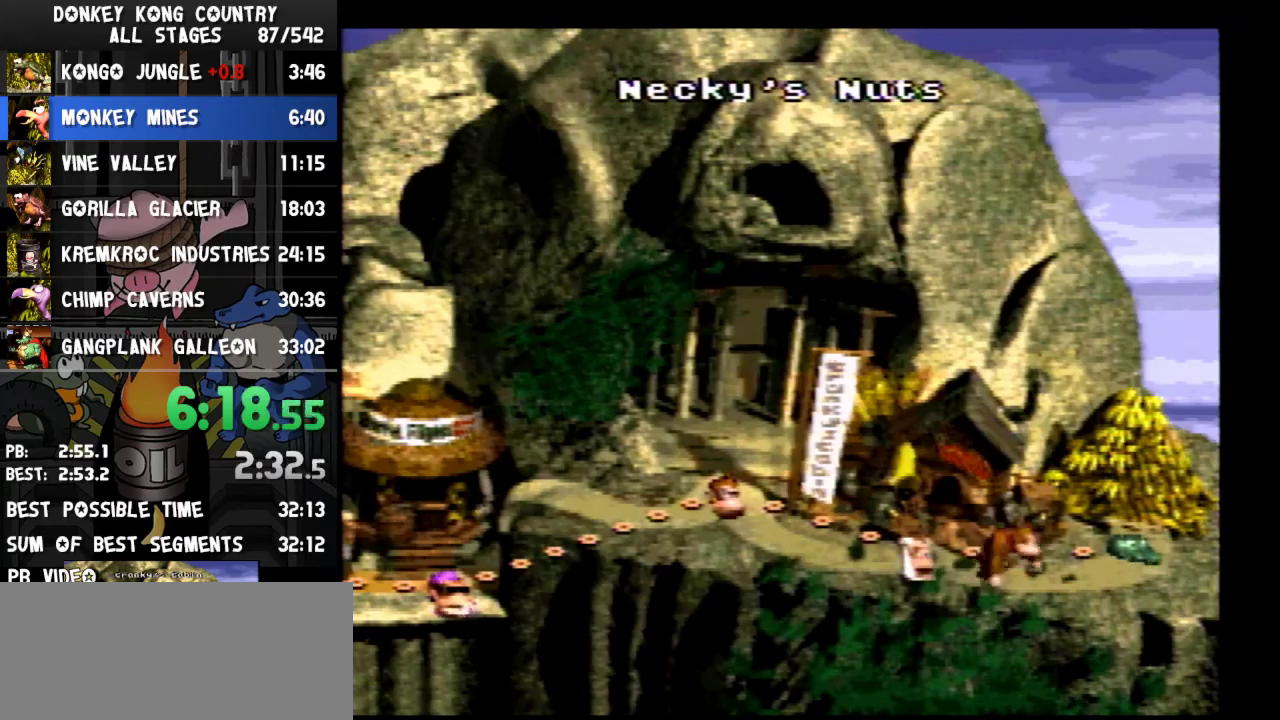
{"buttons": ["A"], "events": [[367, "B", "down"], [400, "B", "up"], [433, "B", "down"], [500, "A", "down"], [500, "B", "up"]]}